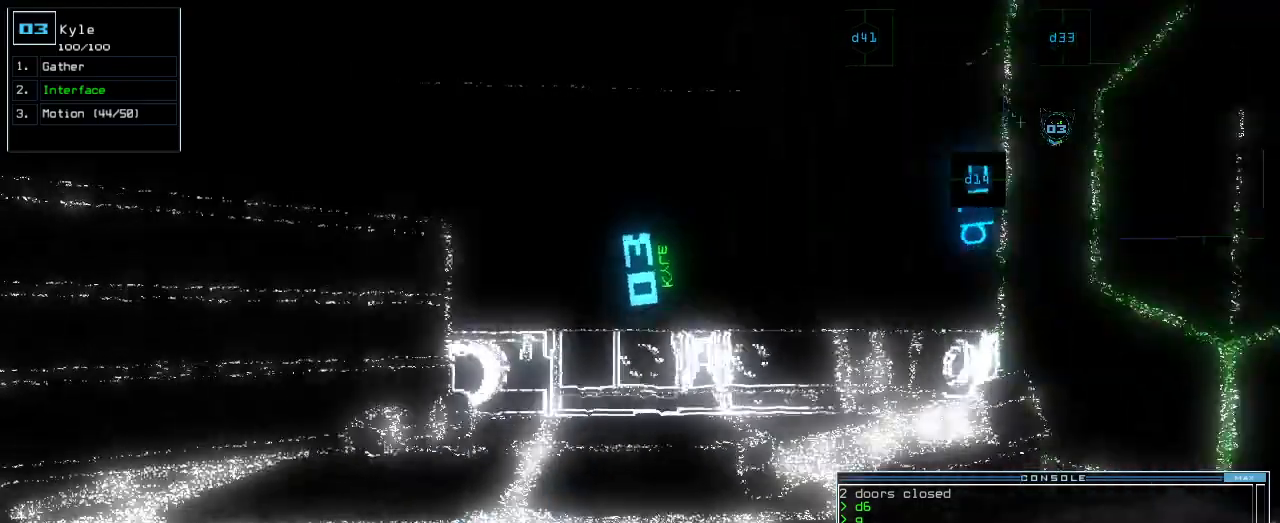
Gameplay with keyboard; each line is a JSON object with the keys held at the frame after it. "events" lists presses ("down") and releases ("up") of ".", "0", "1", "2", "3", "4", "5", "6", "7", "8", "9", "a", "b", "backspace", "c", "caps_lock", "comma", "ctrl_l", "ctrl_r", "d", "down", "e", "equals", "escape", "f", "f1", "g", "h", "i", "j", "k", "l", "left", "m", "minus", "n", "o", "p", "q", "quote", "r", "return", "right", "s", "semicolon", "shift_l", "shift_r", "space", "t", "tab", "tilde", "u", "up", "v", "w", "x", "y" and "z" between this image and that frame as [ms after this image, input, new state], when the widget could be followed in between. No other keys are recorded. Mouse input is not recorded. Not read: other_keys.
{"keys": ["right", "up"], "events": [[40, "left", "up"], [440, "right", "down"]]}
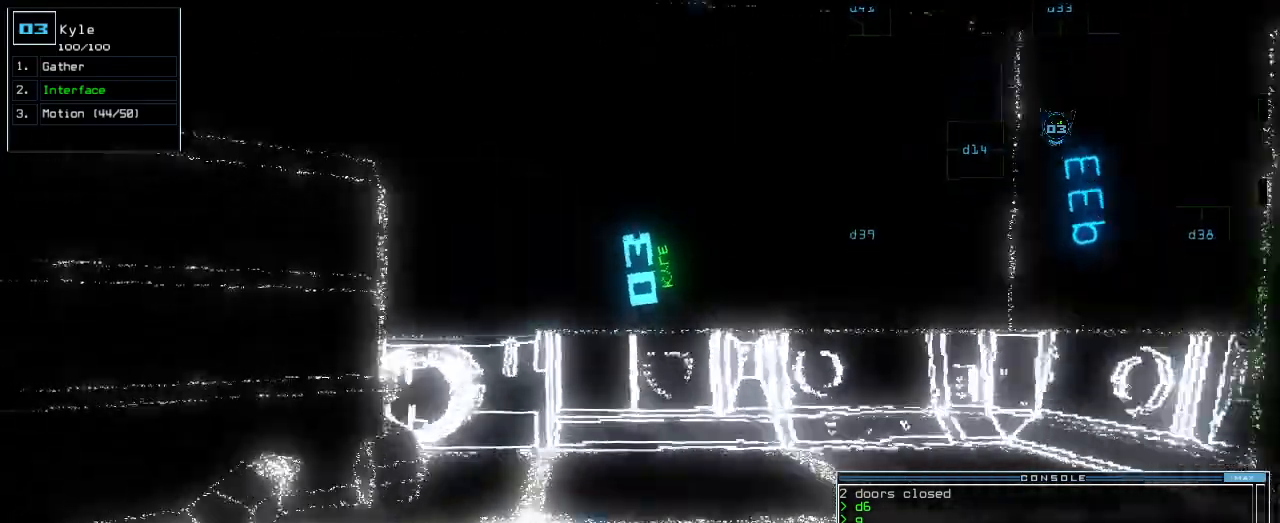
{"keys": ["right", "up"]}
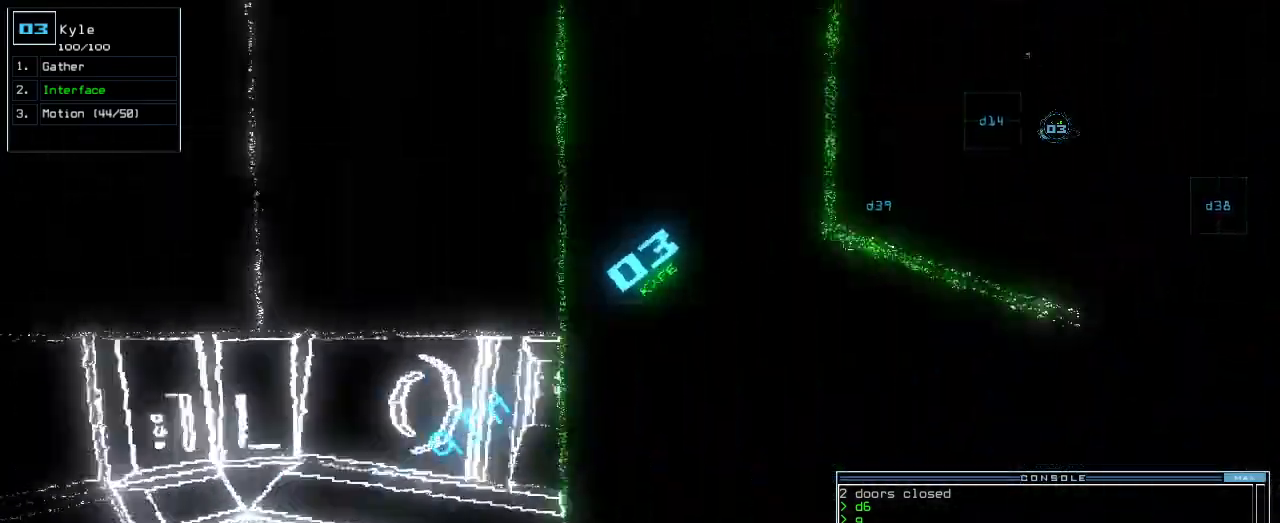
{"keys": [], "events": [[60, "up", "up"], [100, "space", "down"], [140, "right", "up"], [180, "space", "up"]]}
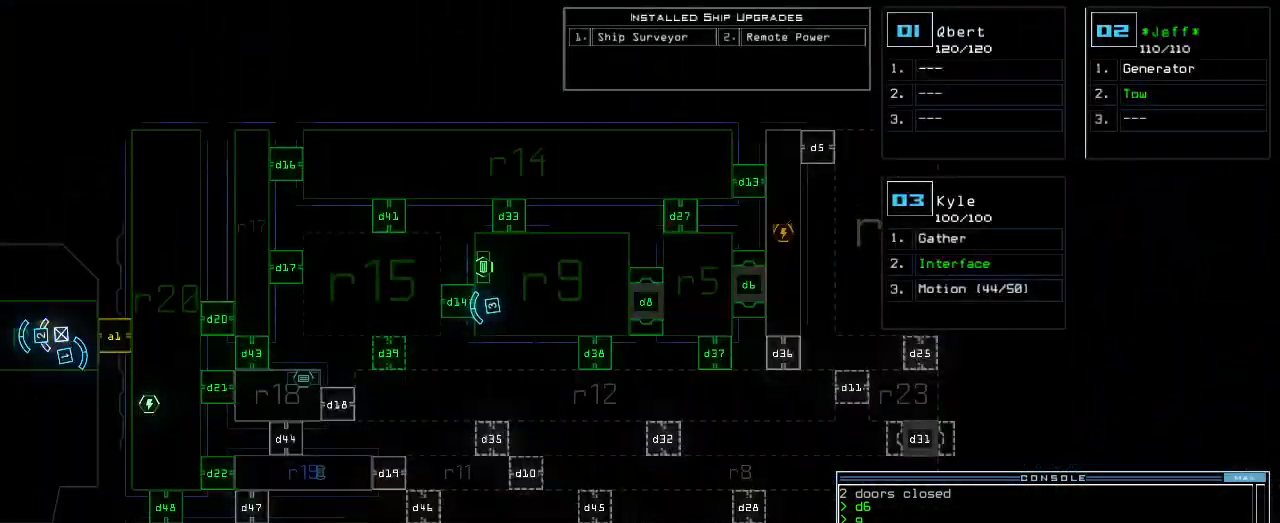
{"keys": ["1"], "events": [[300, "d", "down"], [360, "d", "up"], [480, "1", "down"]]}
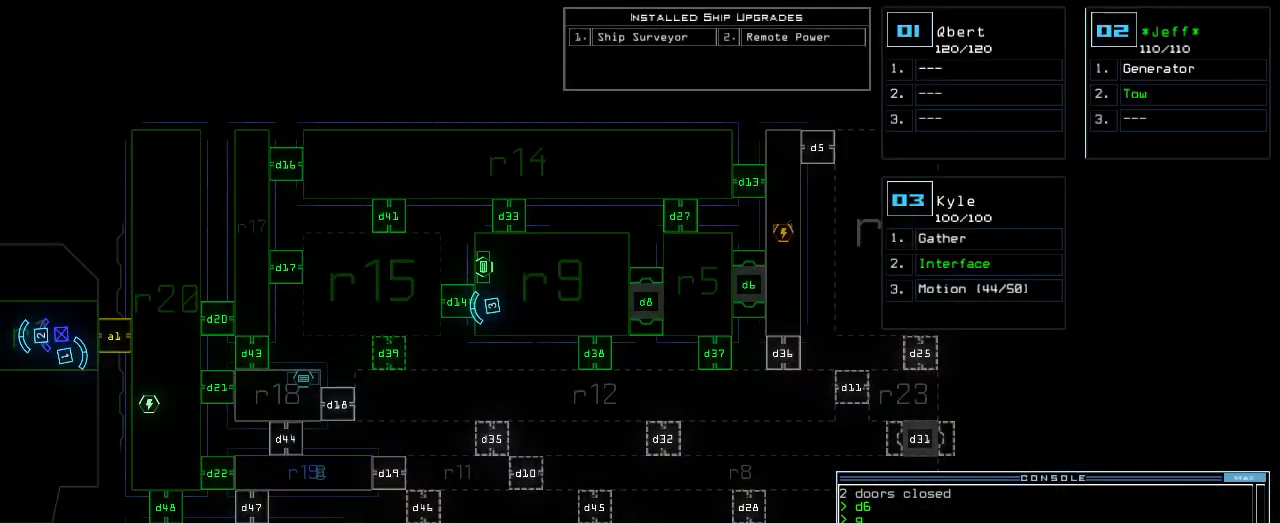
{"keys": [], "events": [[40, "1", "up"], [240, "4", "down"], [320, "4", "up"]]}
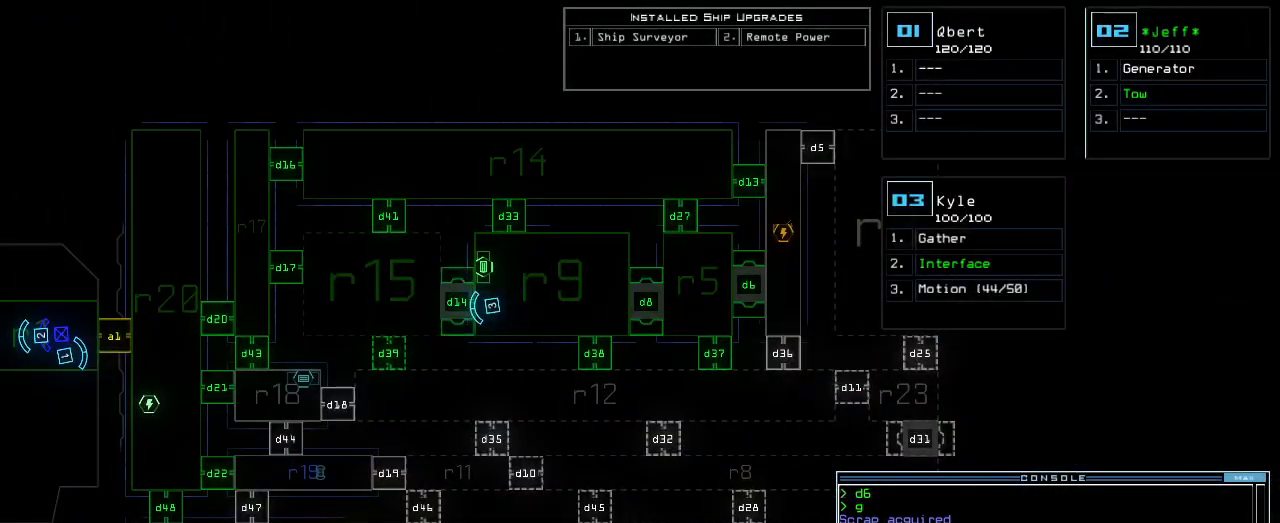
{"keys": ["up"], "events": [[40, "space", "down"], [100, "space", "up"], [160, "up", "down"], [360, "right", "down"], [460, "right", "up"]]}
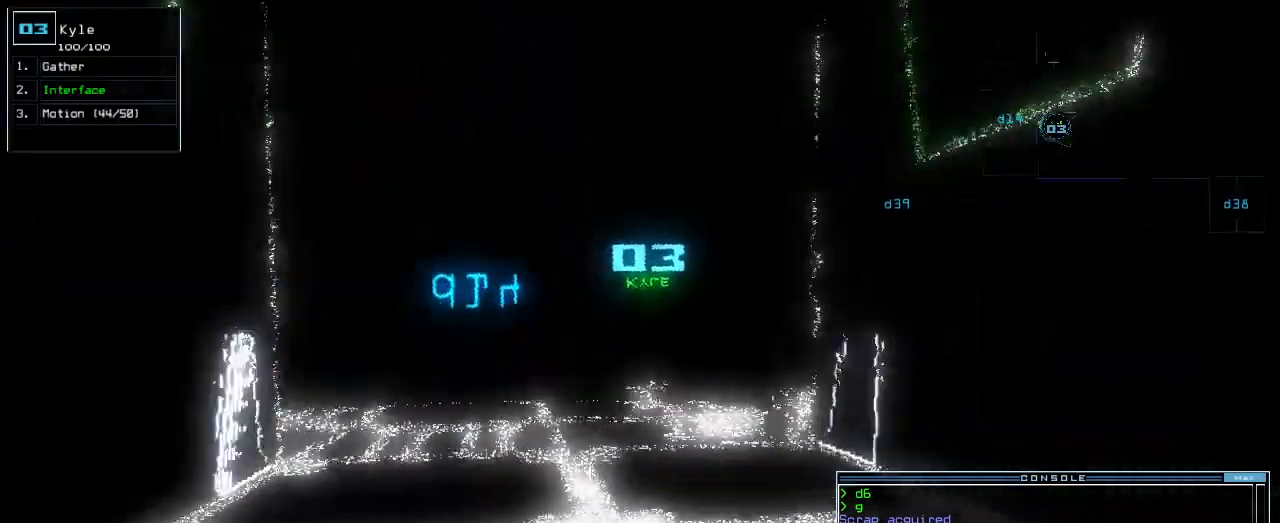
{"keys": ["up"], "events": []}
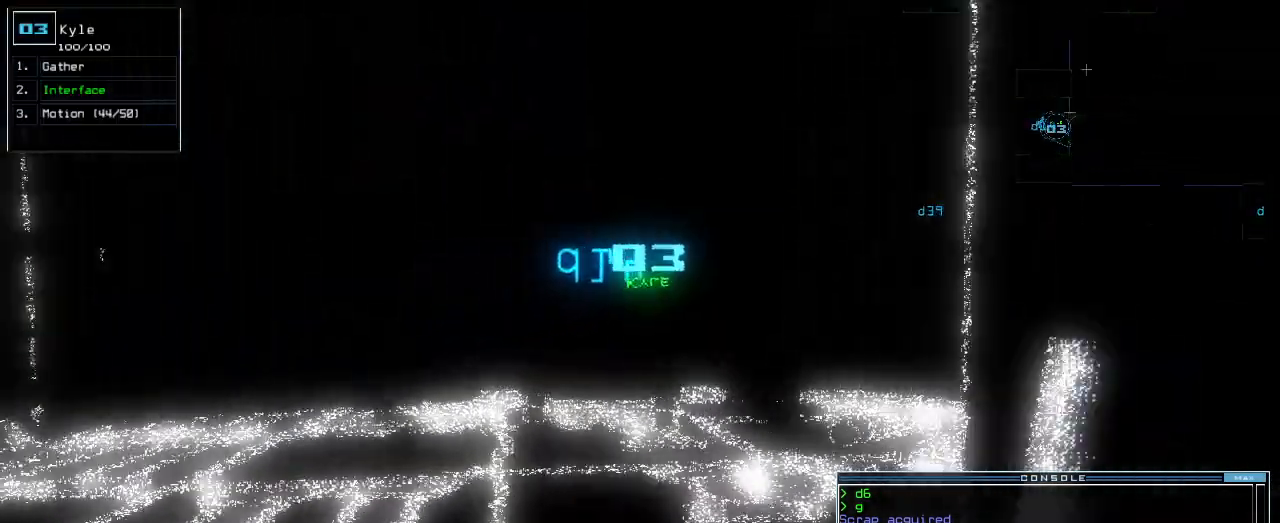
{"keys": ["up"], "events": [[140, "left", "down"], [200, "left", "up"]]}
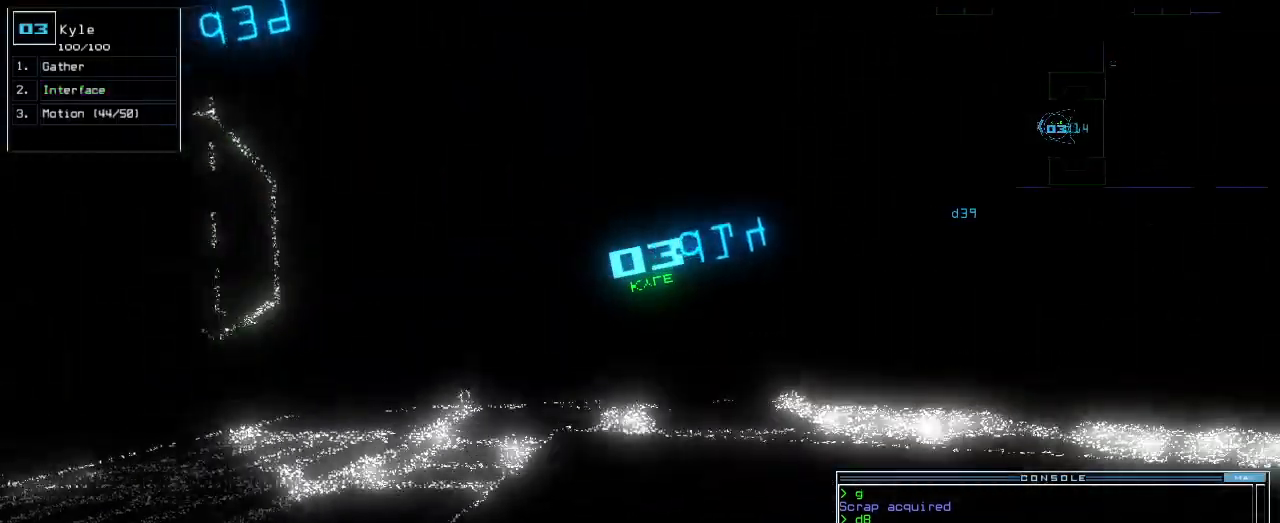
{"keys": ["up"], "events": [[140, "right", "down"], [200, "right", "up"]]}
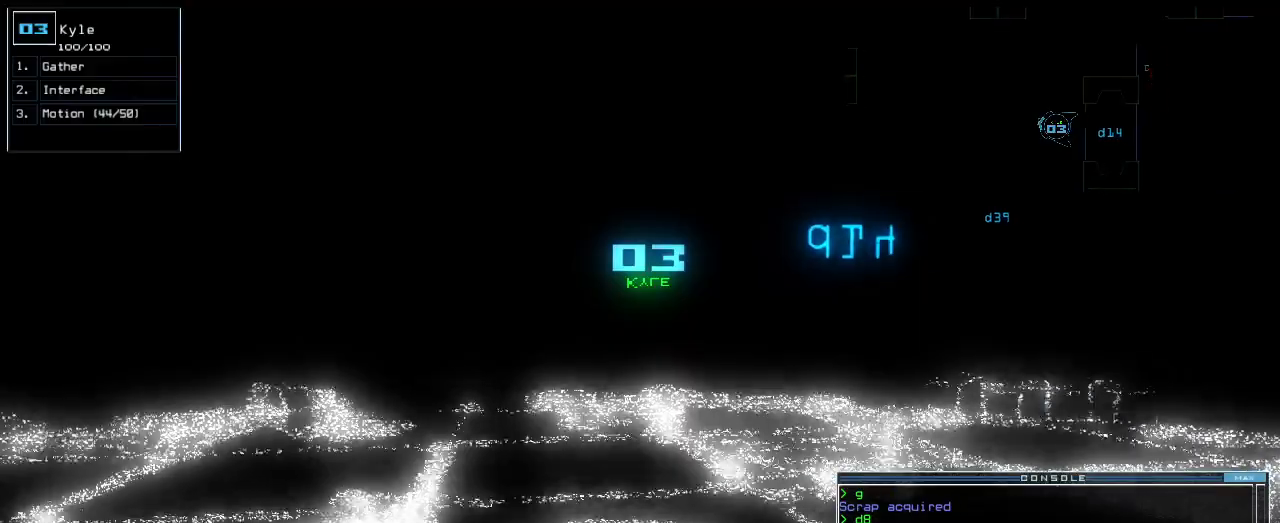
{"keys": ["left", "up"], "events": [[420, "left", "down"]]}
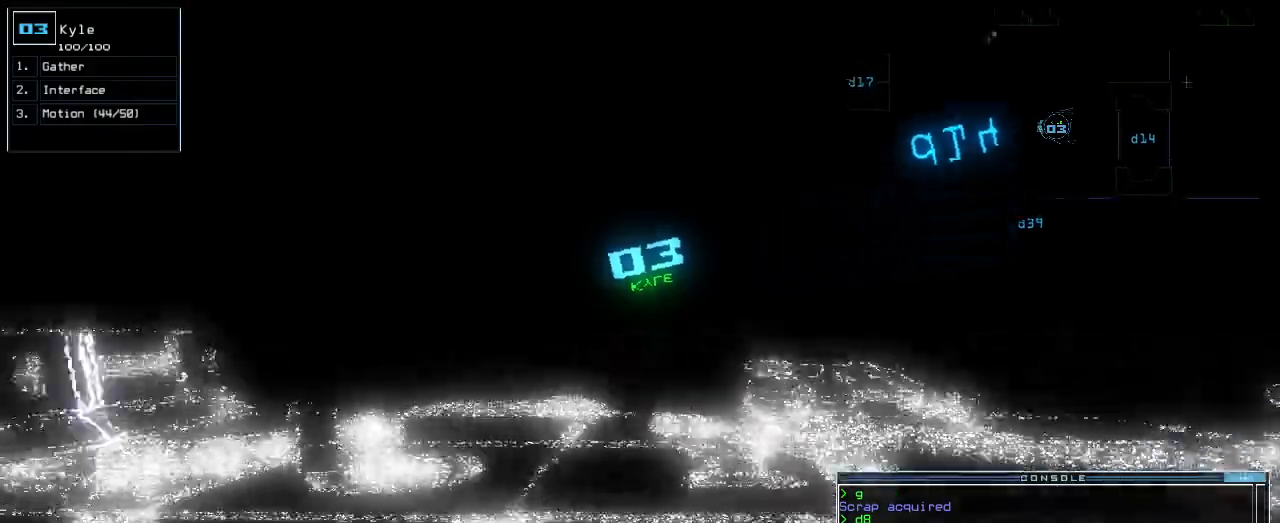
{"keys": ["up"], "events": [[160, "left", "up"]]}
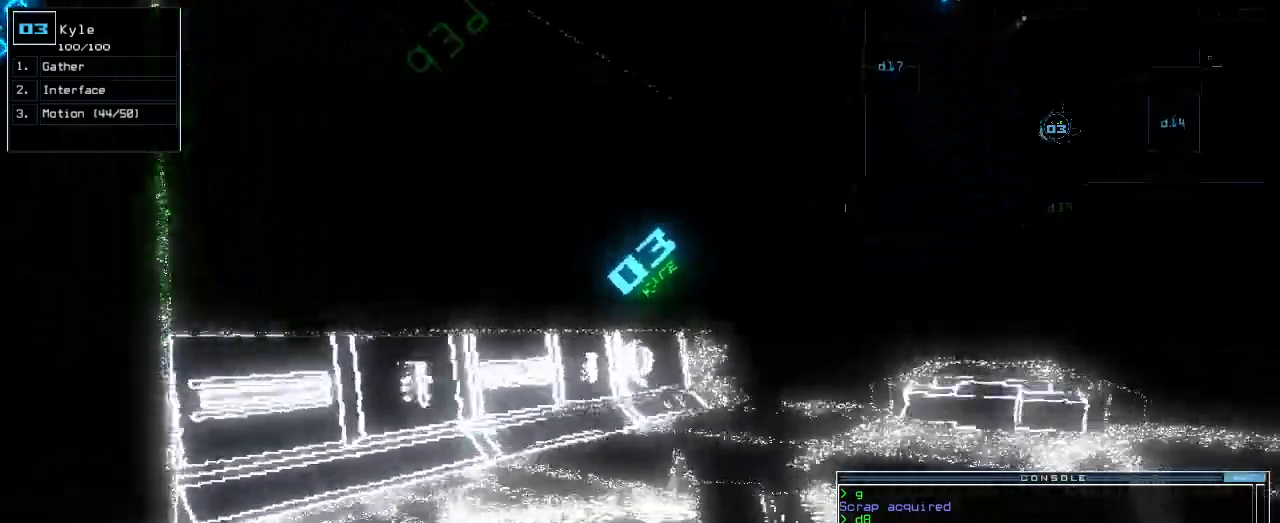
{"keys": ["up"], "events": [[60, "right", "down"], [160, "right", "up"]]}
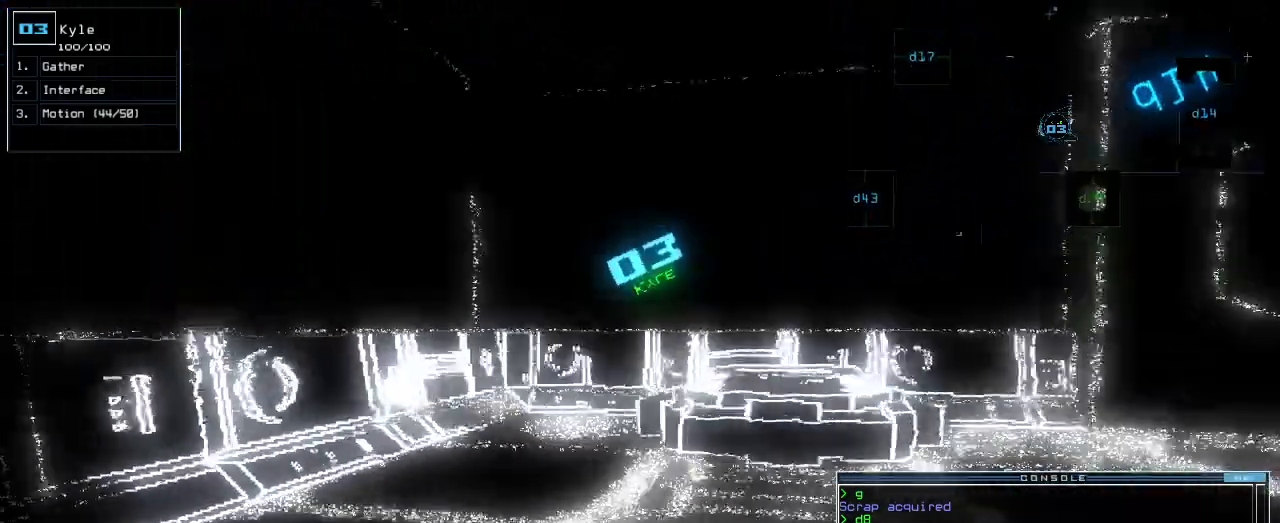
{"keys": ["right", "up"]}
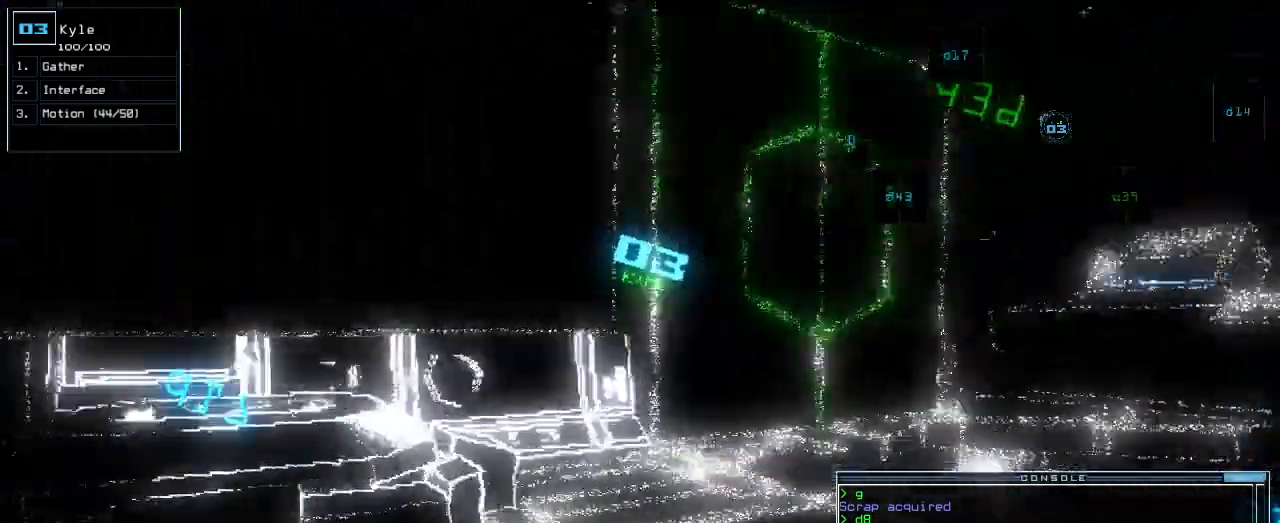
{"keys": ["left"], "events": [[40, "right", "up"], [140, "up", "up"], [360, "left", "down"]]}